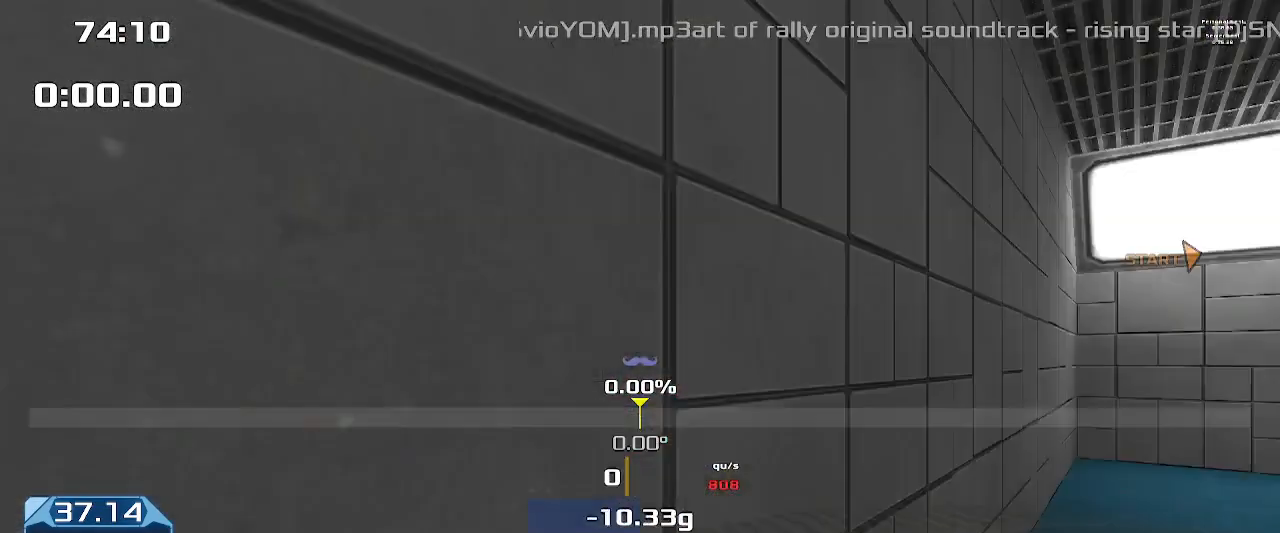
Gameplay with keyboard; each line is a JSON object with the keys held at the frame after it. "events" lists presses ("down") and releases ("up") of "down", "downshift", "left", "right", "up" and "upshift" between this image and that frame as [ms after this image, input, new state], when the widget could be followed in between. No other keys are recorded. Mouse input is not recorded. Key names are as the overlay labels them; some are game actions (e.g. jump) rather than physical keys.
{"keys": ["left", "up"], "events": [[267, "up", "down"], [300, "left", "down"]]}
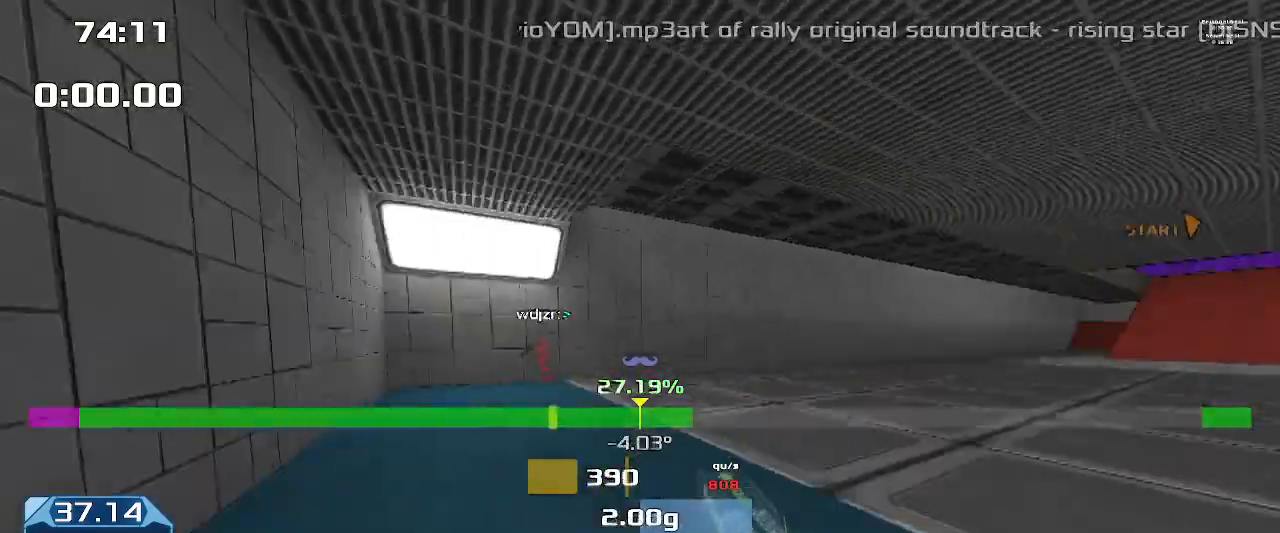
{"keys": ["right", "up"], "events": [[67, "upshift", "down"], [400, "upshift", "up"], [467, "left", "up"], [500, "right", "down"]]}
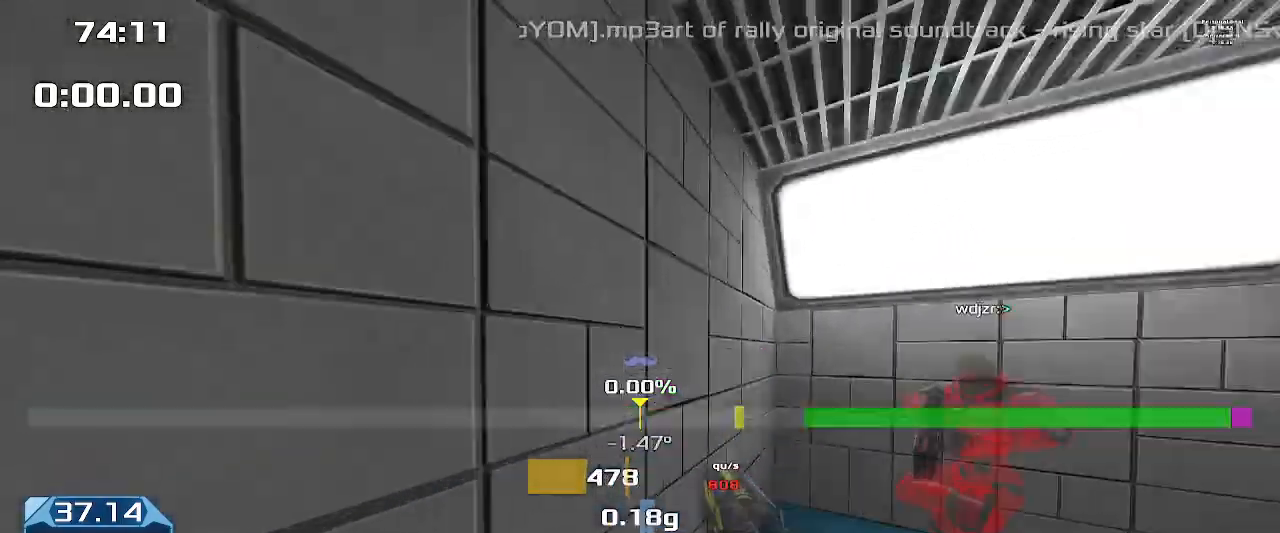
{"keys": ["down", "right"], "events": [[33, "up", "up"], [167, "down", "down"]]}
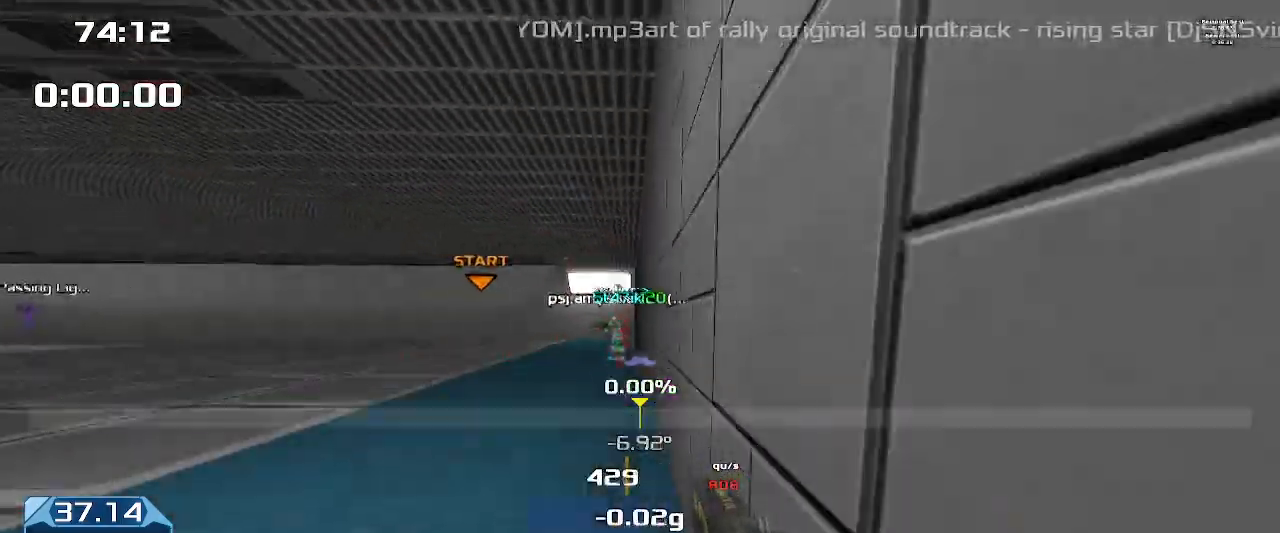
{"keys": ["right", "up", "upshift"], "events": [[133, "down", "up"], [200, "right", "up"], [233, "up", "down"], [367, "right", "down"], [467, "upshift", "down"]]}
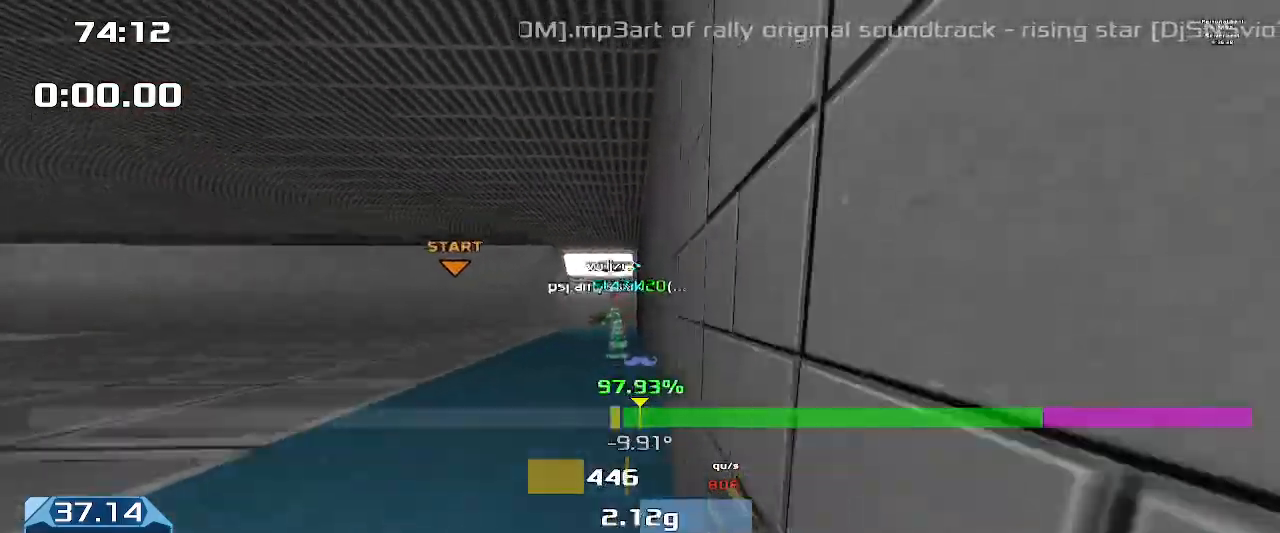
{"keys": ["right", "up", "upshift"], "events": []}
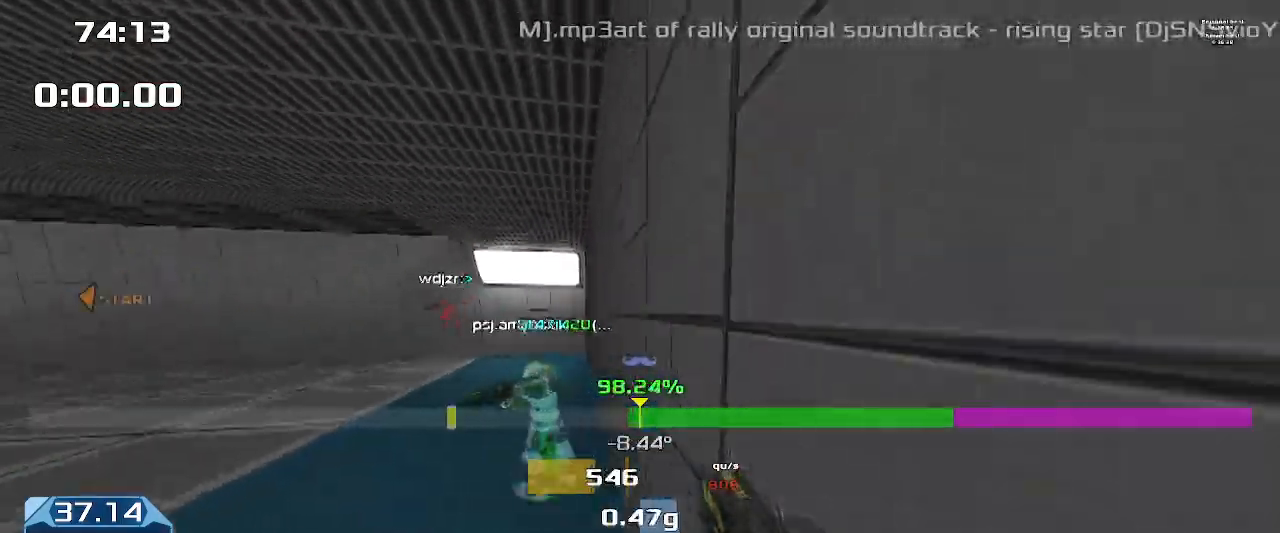
{"keys": ["right", "up", "upshift"], "events": []}
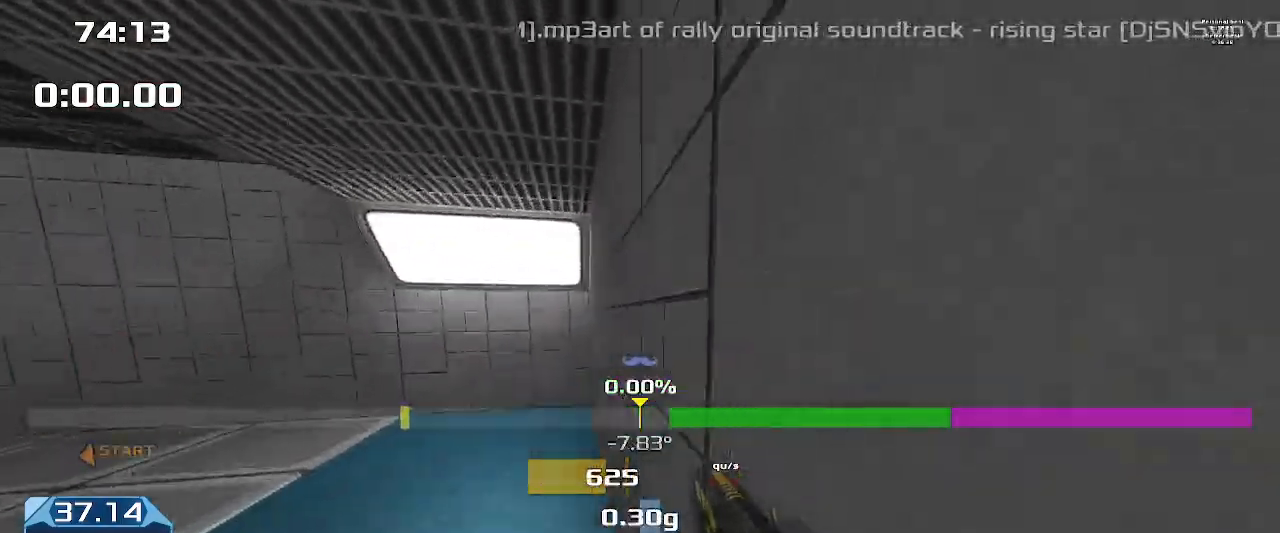
{"keys": ["up", "upshift"], "events": [[33, "right", "up"]]}
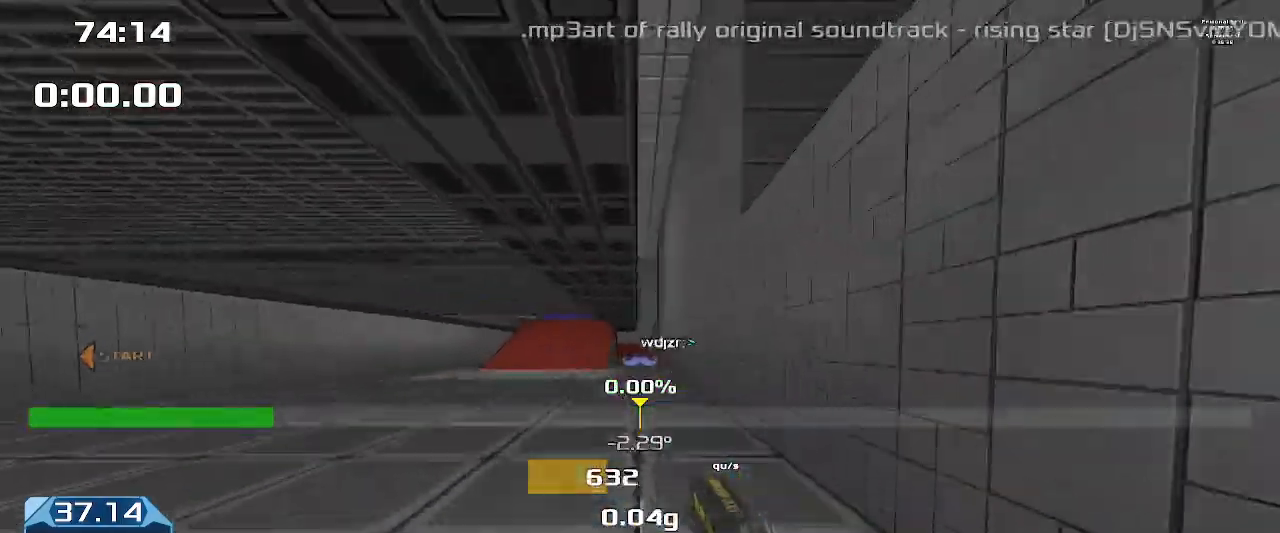
{"keys": ["left", "up", "upshift"], "events": [[33, "left", "down"]]}
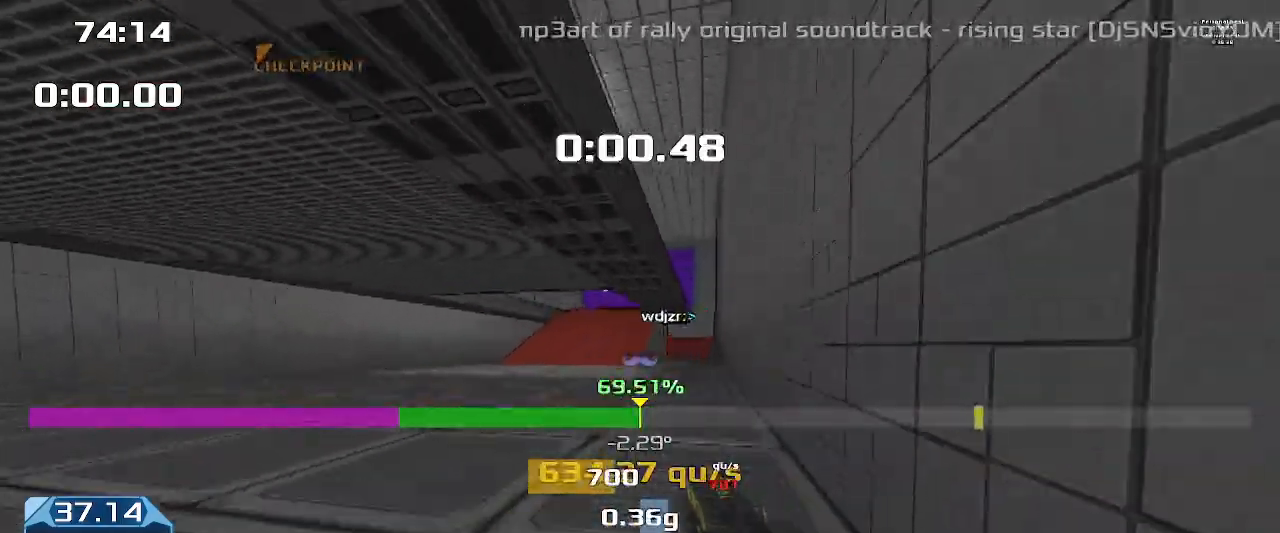
{"keys": ["left", "up", "upshift"], "events": []}
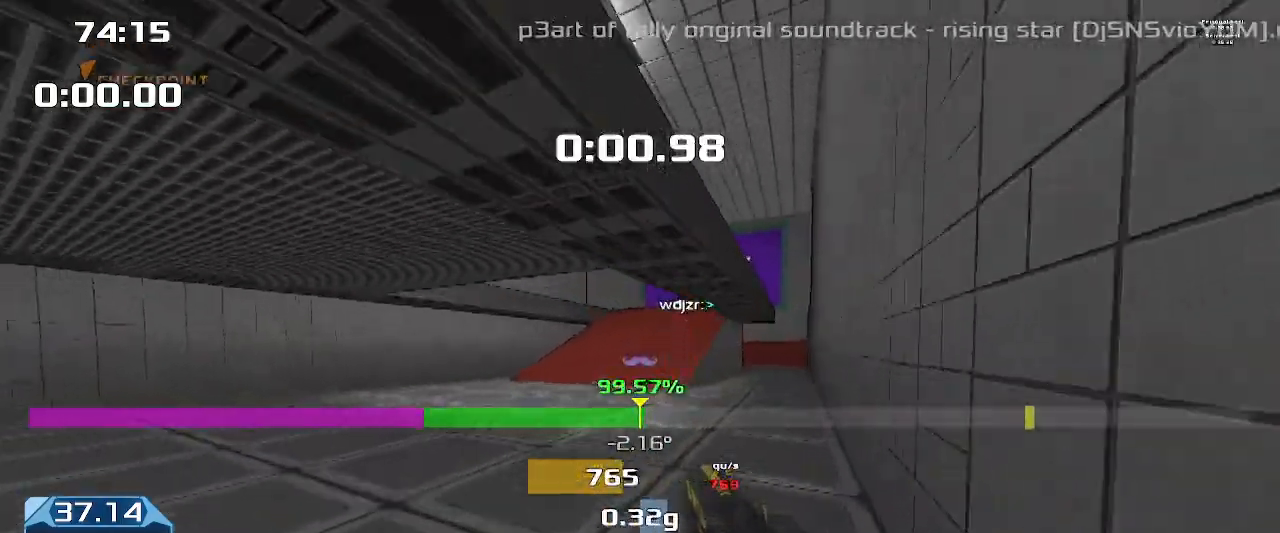
{"keys": ["left", "up", "upshift"], "events": []}
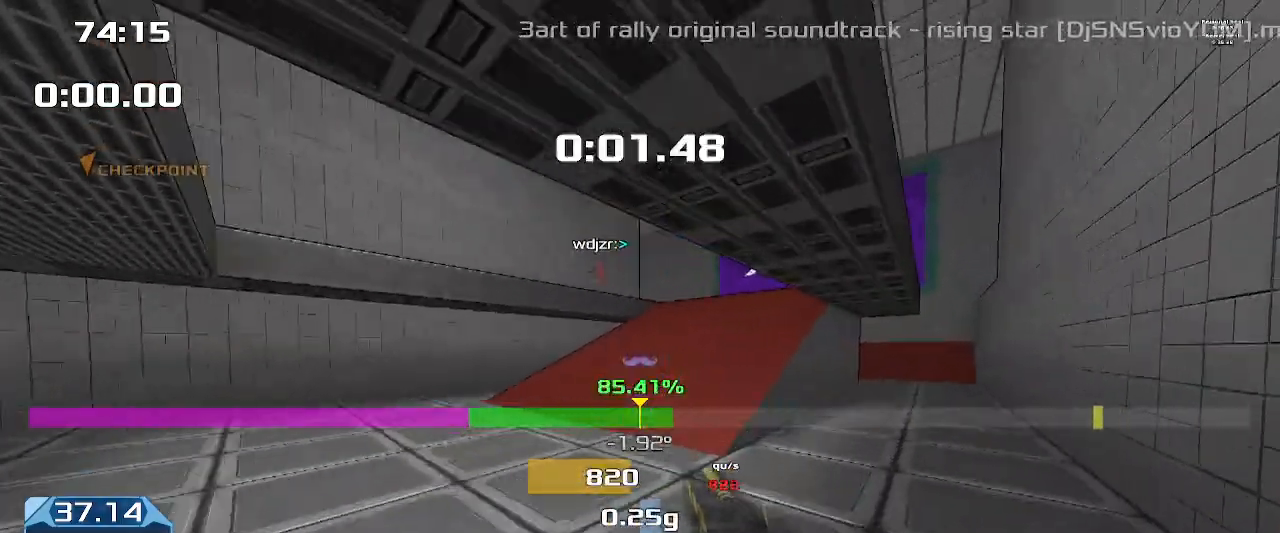
{"keys": ["left", "upshift"], "events": [[200, "left", "up"], [367, "left", "down"], [367, "up", "up"]]}
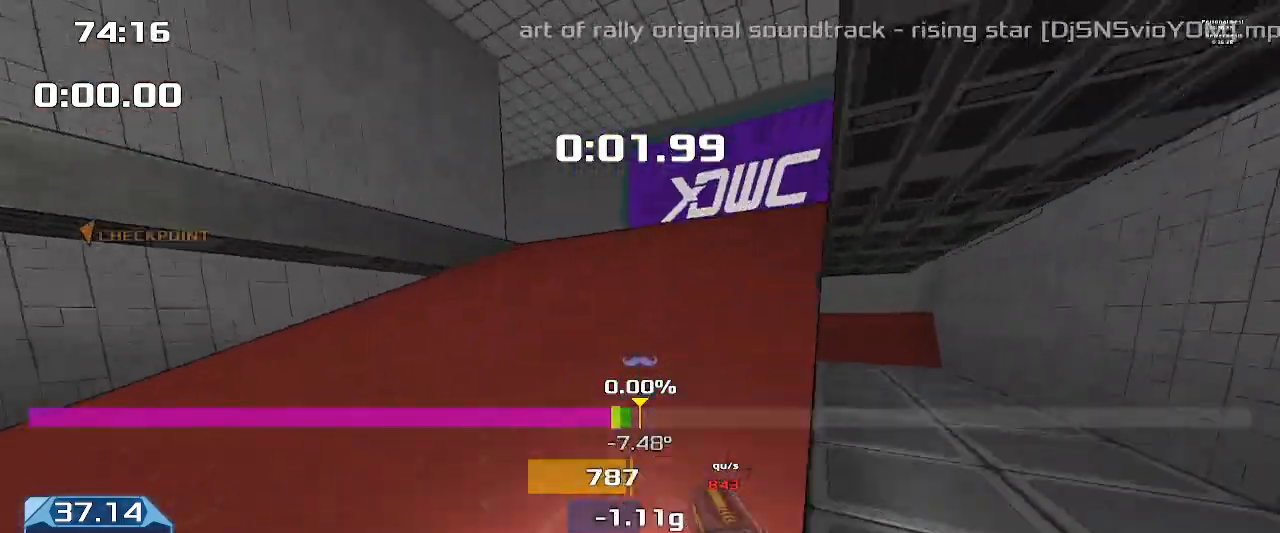
{"keys": ["left", "upshift"], "events": []}
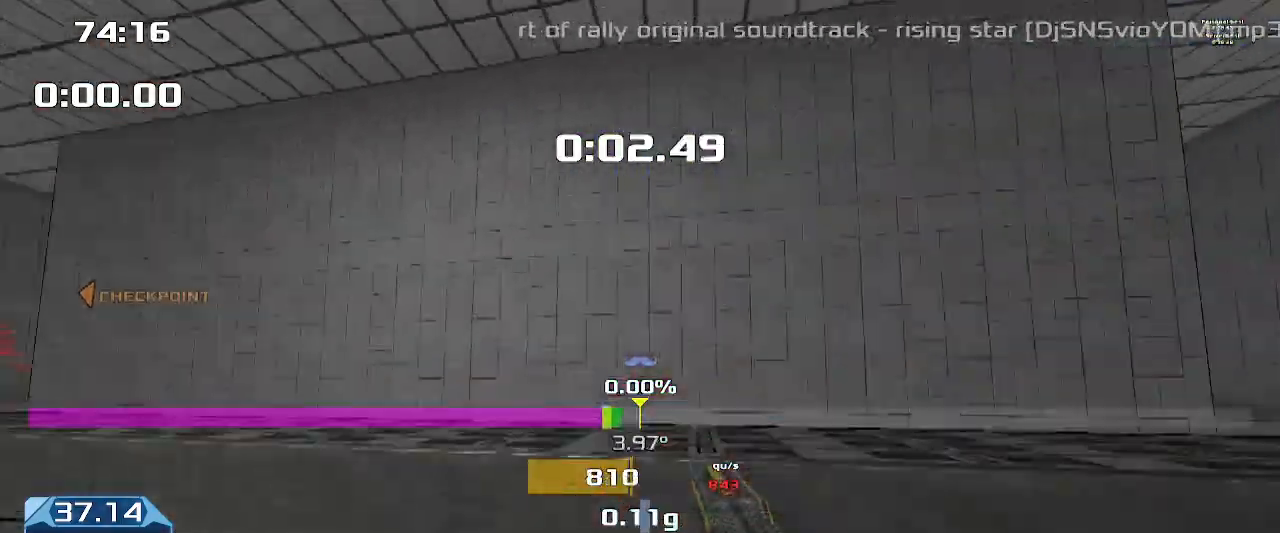
{"keys": ["left", "upshift"], "events": []}
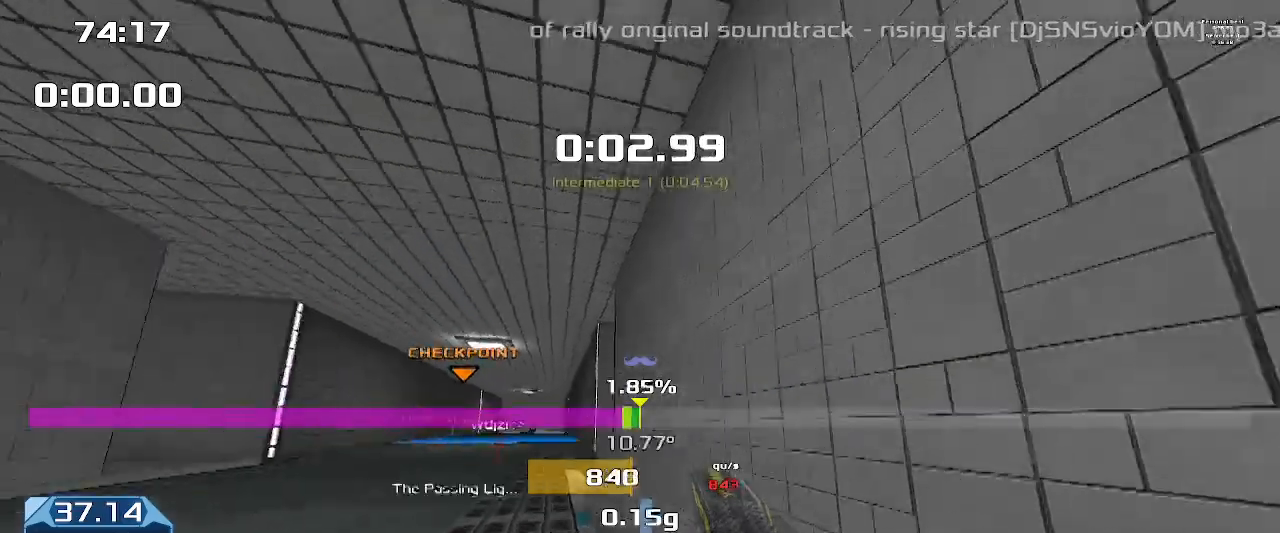
{"keys": ["right", "up", "upshift"], "events": [[300, "right", "down"], [300, "up", "down"], [333, "left", "up"]]}
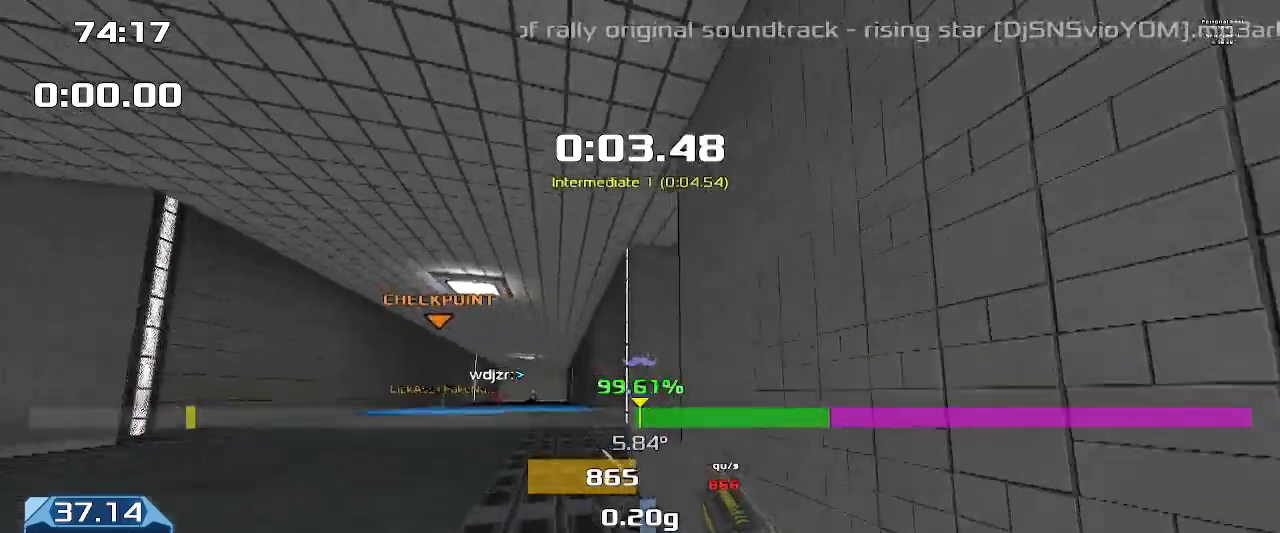
{"keys": ["up", "upshift"], "events": [[367, "right", "up"]]}
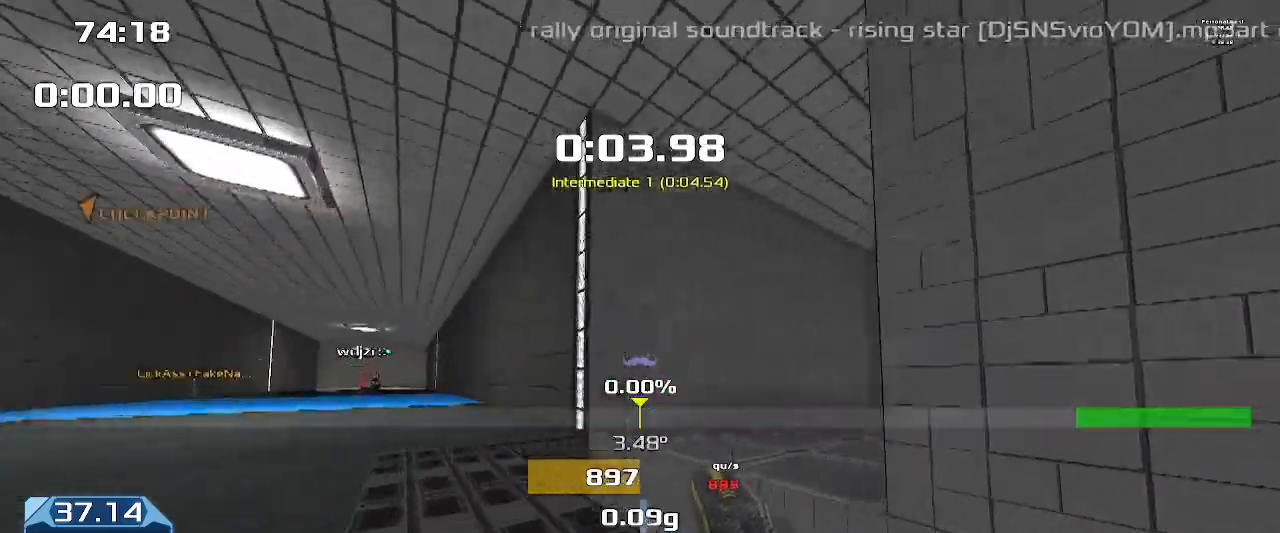
{"keys": ["left", "up", "upshift"], "events": [[100, "left", "down"]]}
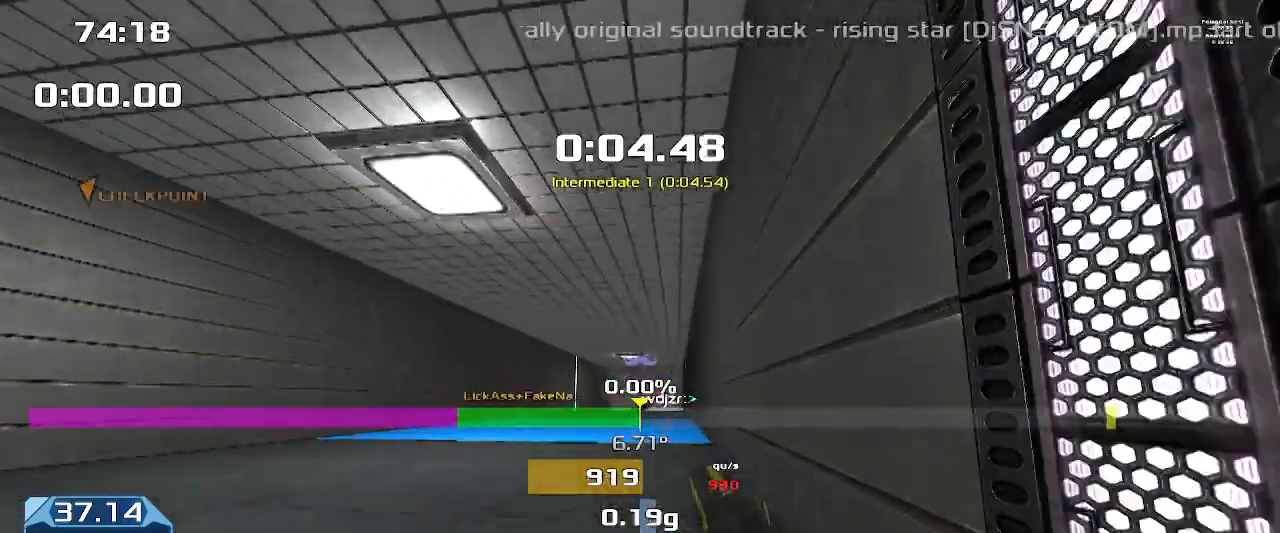
{"keys": ["right", "up", "upshift"], "events": [[300, "left", "up"], [300, "right", "down"]]}
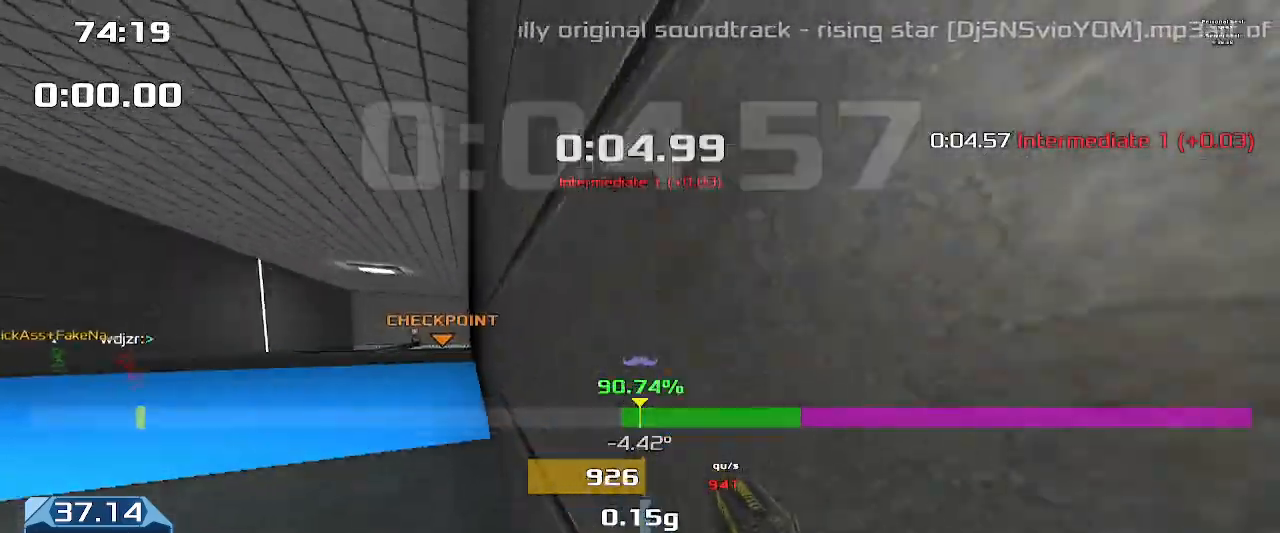
{"keys": ["right", "up"], "events": [[100, "upshift", "up"]]}
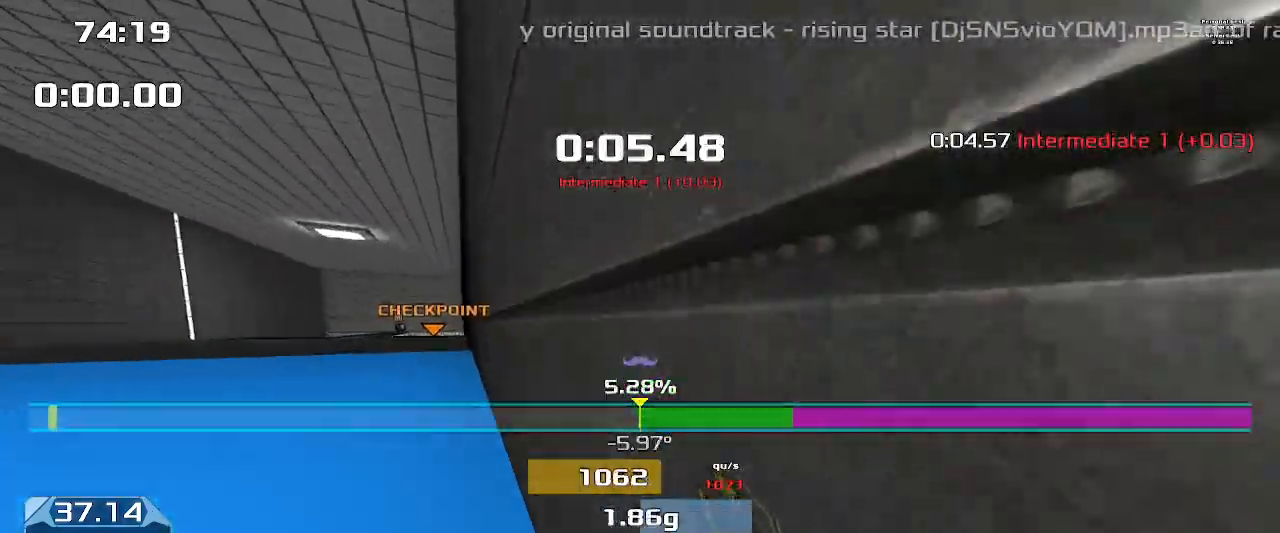
{"keys": ["right", "up"], "events": []}
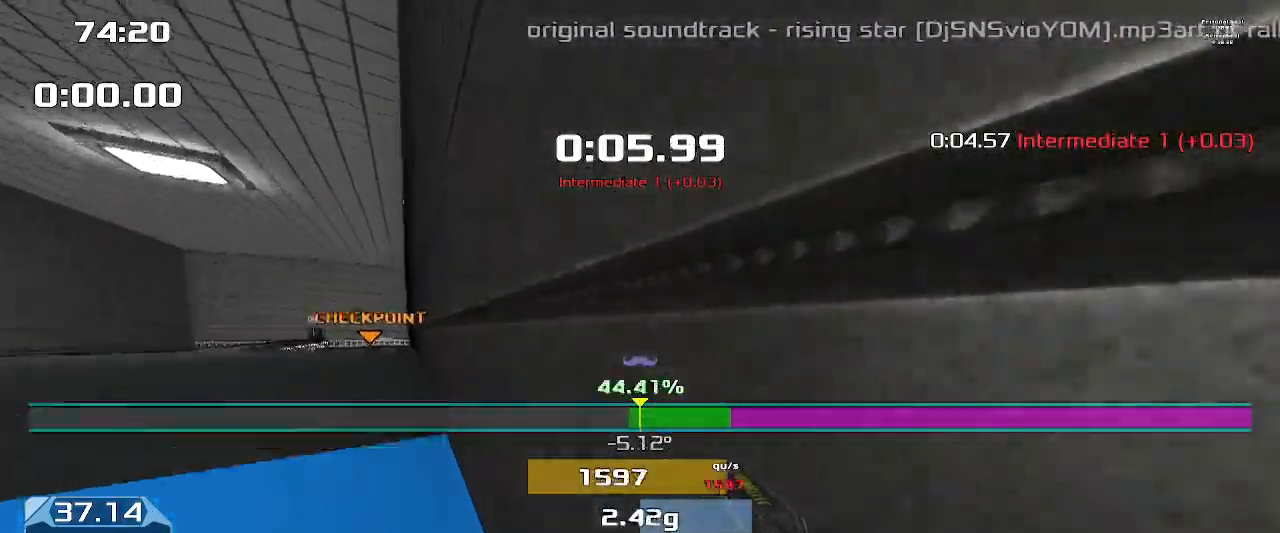
{"keys": ["right", "up", "upshift"], "events": [[100, "upshift", "down"]]}
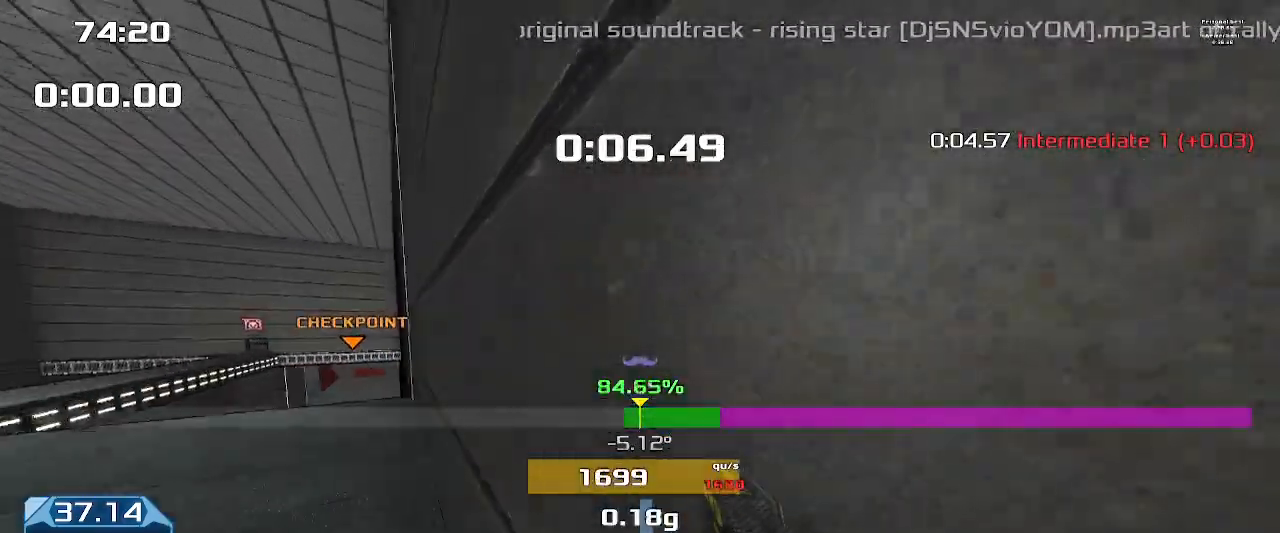
{"keys": ["right", "up", "upshift"], "events": []}
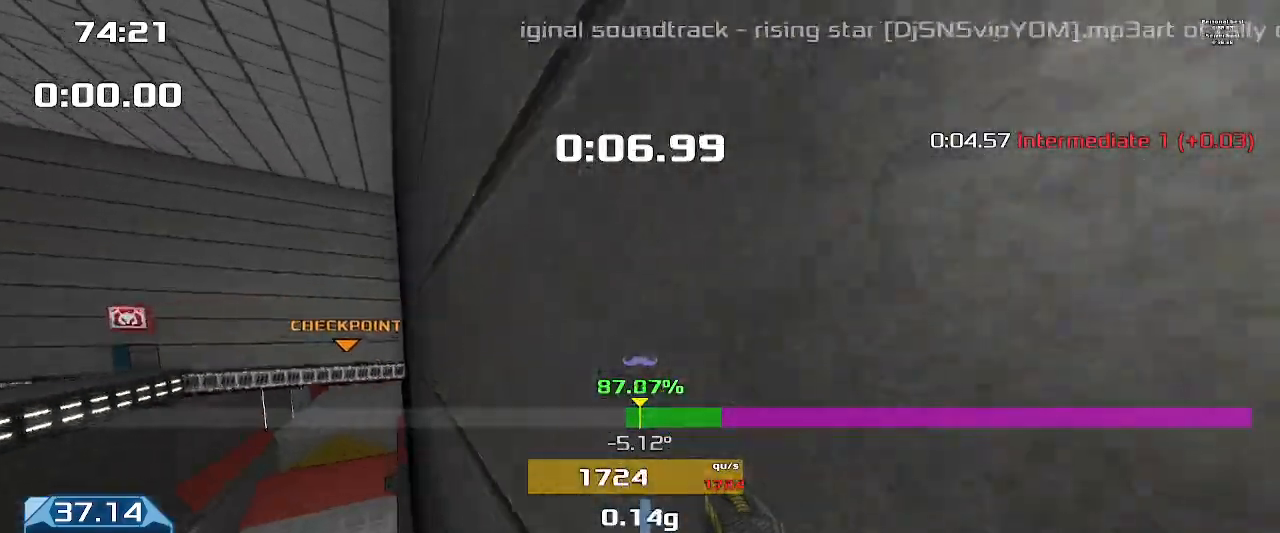
{"keys": ["up", "upshift"]}
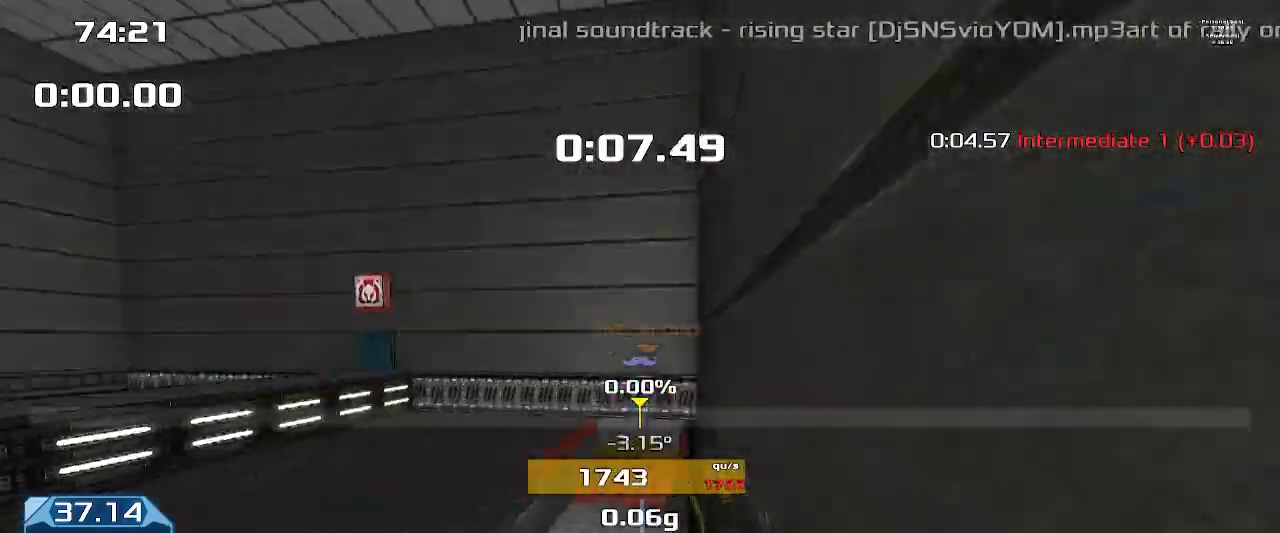
{"keys": ["up", "upshift"], "events": [[67, "downshift", "down"], [400, "downshift", "up"]]}
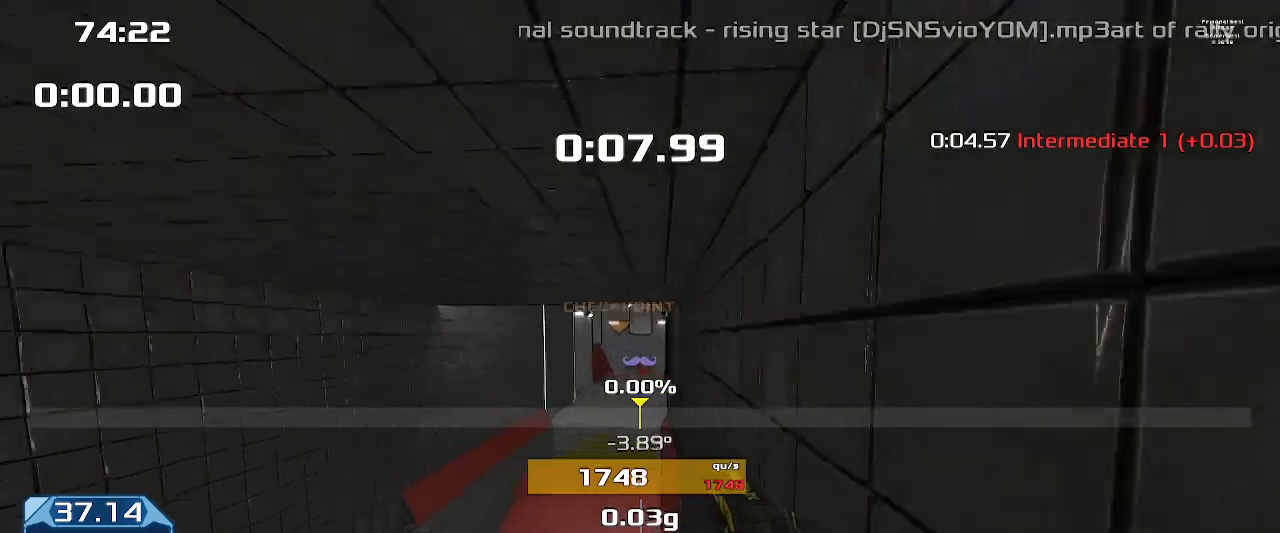
{"keys": ["up", "upshift"]}